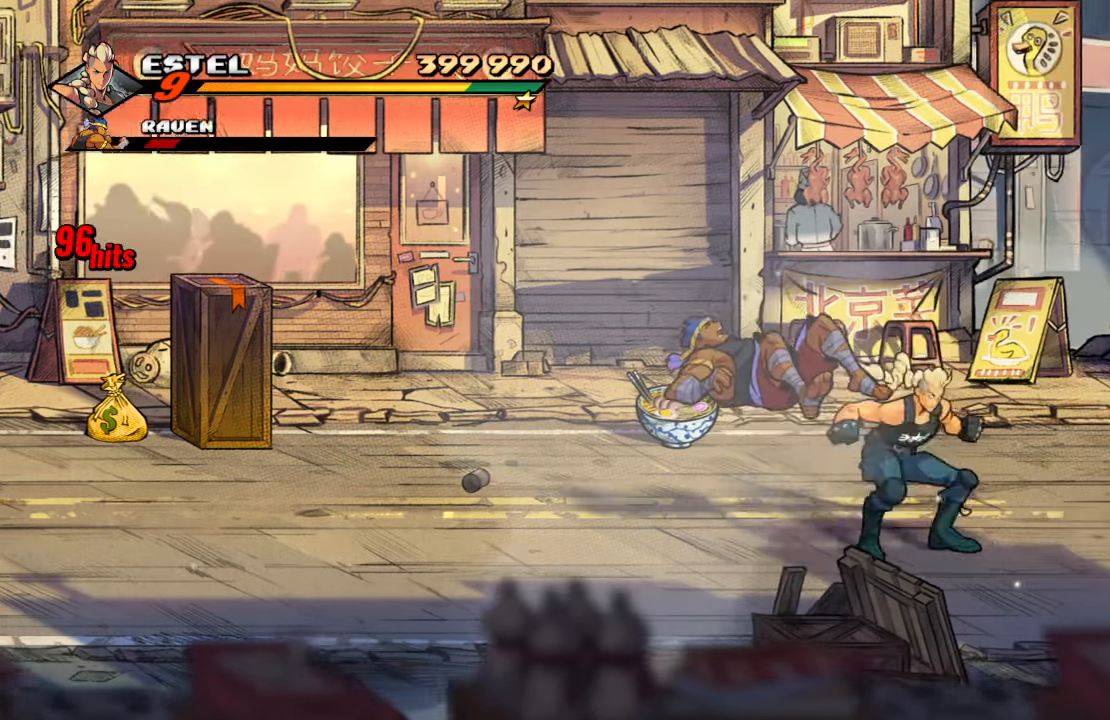
Gameplay with a controller (PlayStation layout); each line is a JSON object with the inputs held at the frame after it. "events" lists button and stick changes between this image and that frame as [ms after this image, input, new state], when the widget could be followed in between. Not read: L3 R3.
{"buttons": ["SQUARE", "DPAD_RIGHT"], "left_stick": "center", "right_stick": "center", "events": [[17, "DPAD_UP", "up"], [167, "CROSS", "up"], [350, "SQUARE", "down"]]}
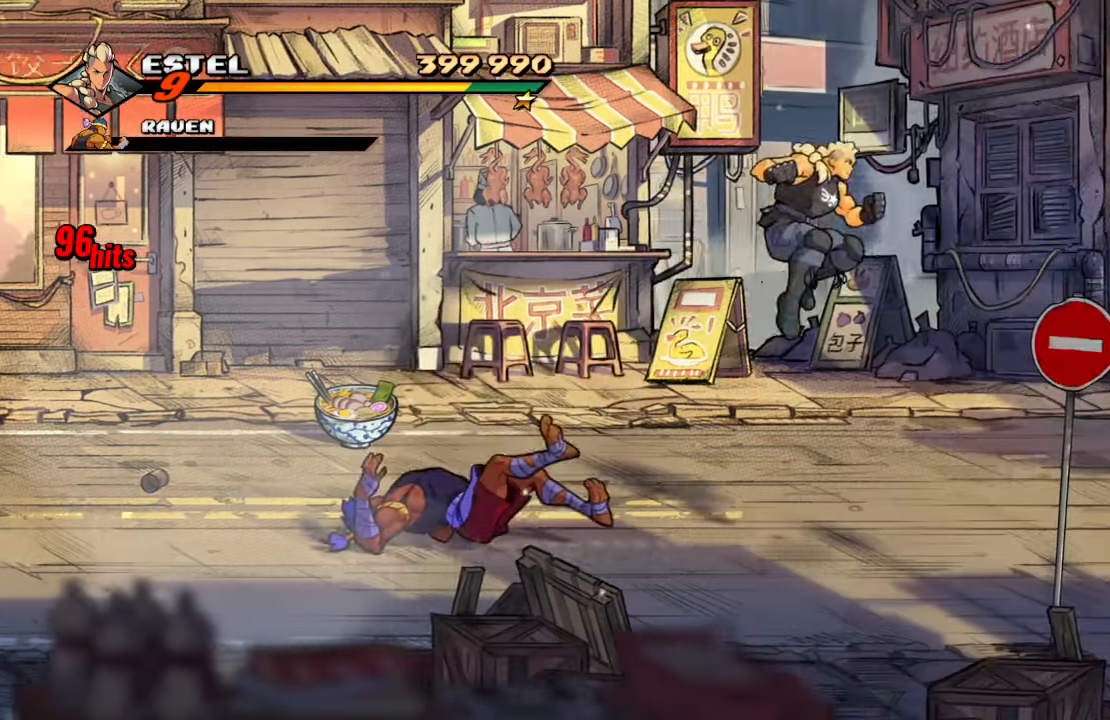
{"buttons": ["CROSS", "DPAD_RIGHT"], "left_stick": "center", "right_stick": "center", "events": [[100, "SQUARE", "up"], [500, "CROSS", "down"]]}
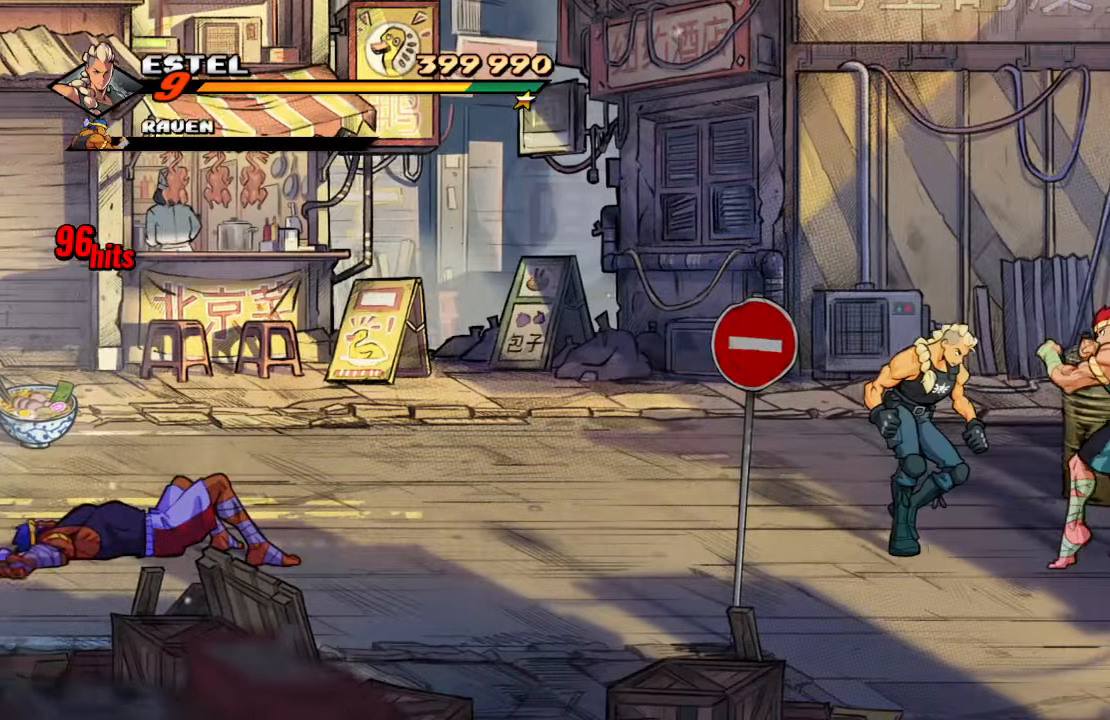
{"buttons": ["DPAD_DOWN", "DPAD_LEFT"], "left_stick": "center", "right_stick": "center", "events": [[150, "DPAD_DOWN", "down"], [166, "CROSS", "up"], [166, "DPAD_LEFT", "down"], [166, "DPAD_RIGHT", "up"]]}
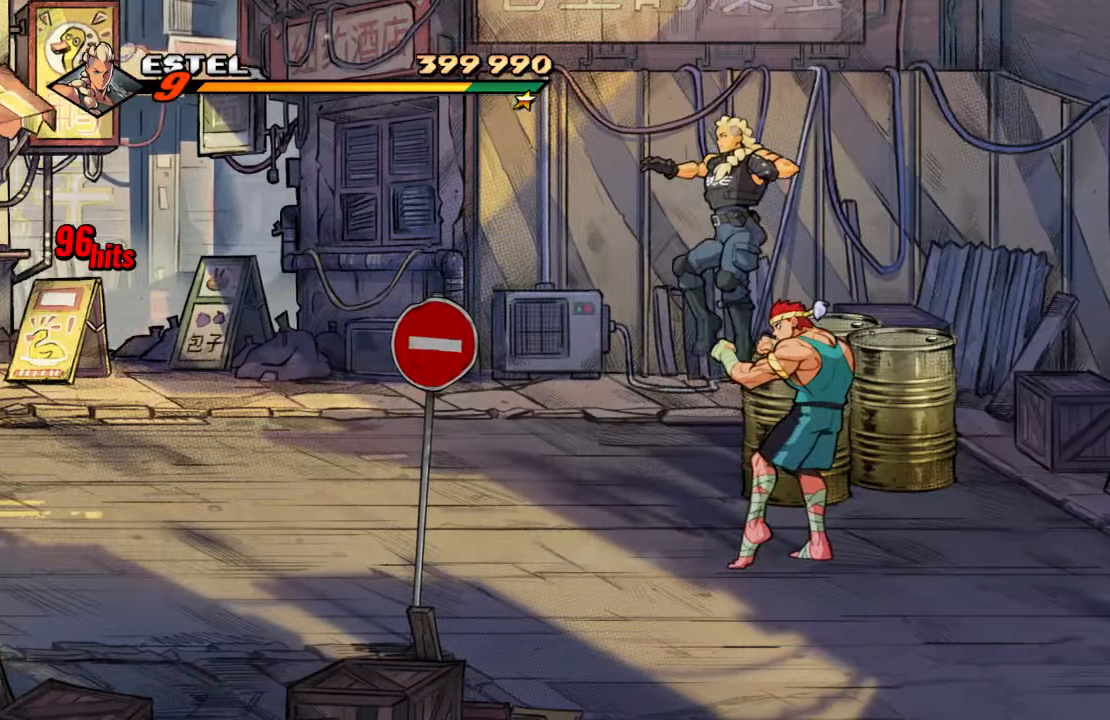
{"buttons": ["DPAD_LEFT"], "left_stick": "center", "right_stick": "center", "events": [[66, "SQUARE", "down"], [133, "DPAD_LEFT", "up"], [183, "DPAD_DOWN", "up"], [233, "SQUARE", "up"], [366, "DPAD_LEFT", "down"]]}
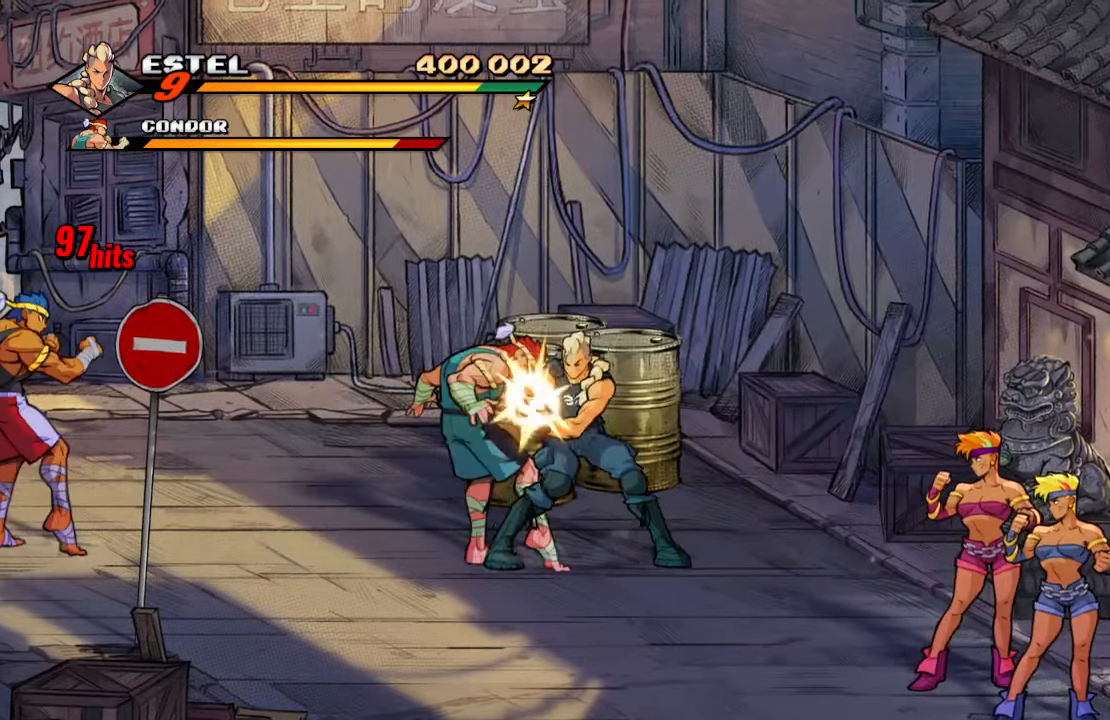
{"buttons": ["SQUARE"], "left_stick": "center", "right_stick": "center", "events": [[66, "CROSS", "down"], [66, "DPAD_LEFT", "up"], [166, "CROSS", "up"], [233, "CROSS", "down"], [350, "CROSS", "up"], [433, "SQUARE", "down"]]}
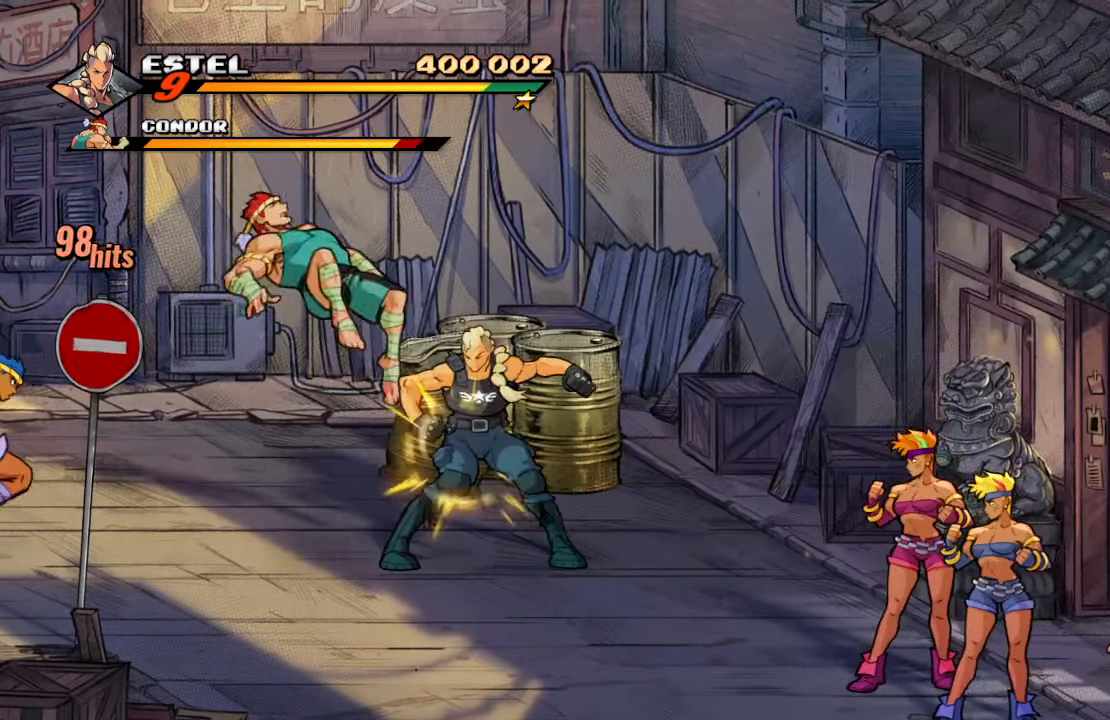
{"buttons": ["DPAD_LEFT"], "left_stick": "center", "right_stick": "center", "events": [[150, "DPAD_LEFT", "down"], [466, "SQUARE", "up"]]}
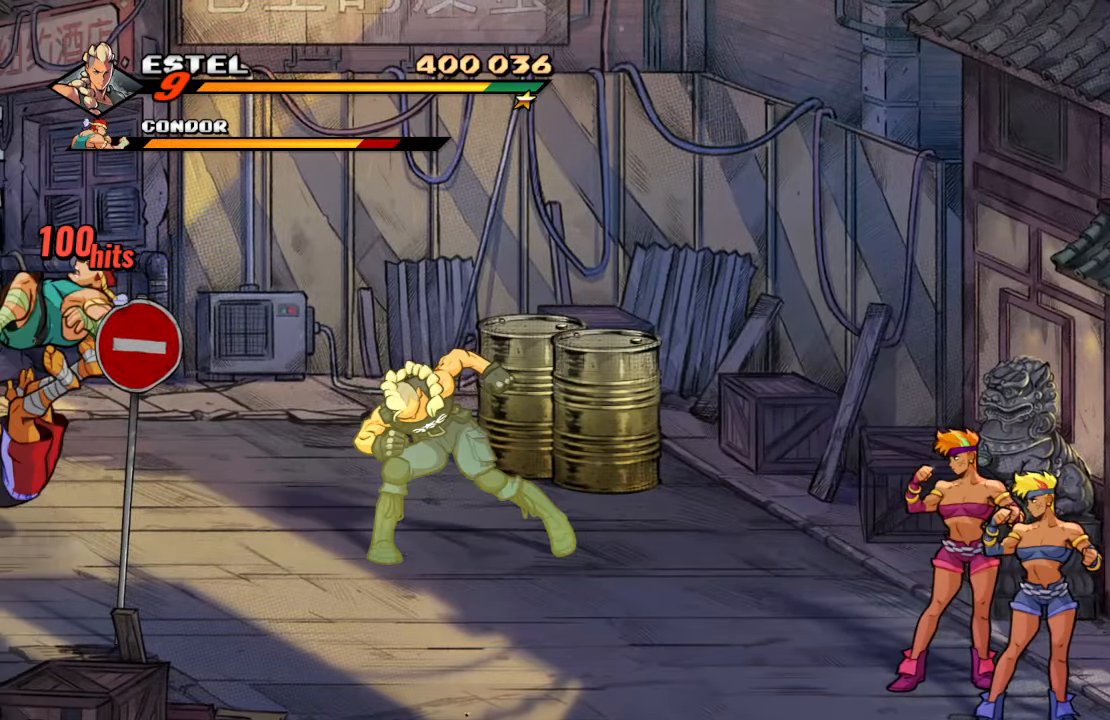
{"buttons": ["DPAD_LEFT"], "left_stick": "center", "right_stick": "center", "events": [[16, "SQUARE", "down"], [150, "SQUARE", "up"], [200, "SQUARE", "down"], [283, "DPAD_LEFT", "up"], [400, "SQUARE", "up"], [416, "DPAD_LEFT", "down"]]}
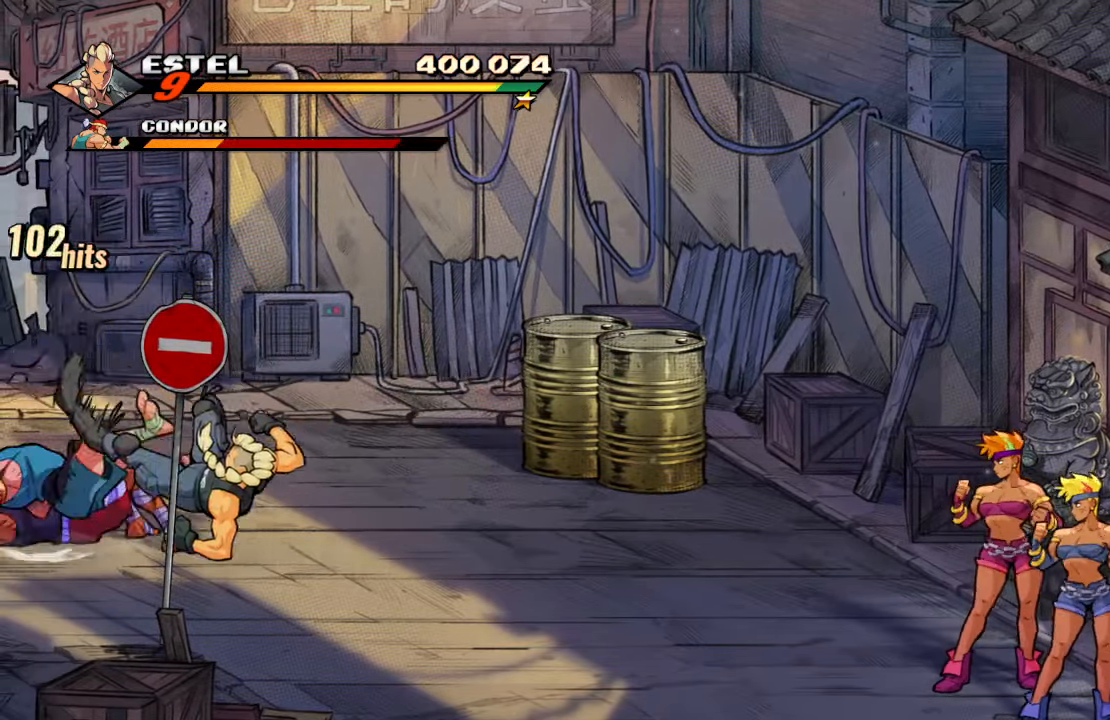
{"buttons": ["SQUARE", "DPAD_LEFT"], "left_stick": "center", "right_stick": "center", "events": [[16, "DPAD_LEFT", "up"], [66, "DPAD_LEFT", "down"], [150, "SQUARE", "down"], [183, "DPAD_LEFT", "up"], [216, "DPAD_LEFT", "down"], [283, "SQUARE", "up"], [316, "DPAD_LEFT", "up"], [350, "SQUARE", "down"], [366, "DPAD_LEFT", "down"]]}
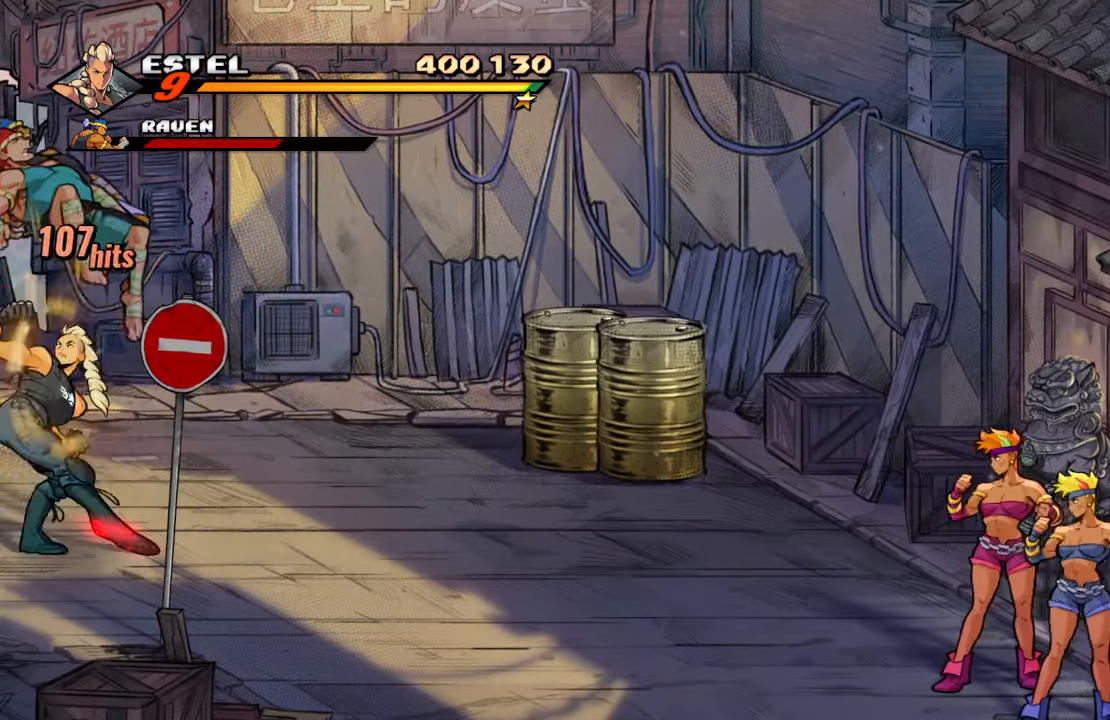
{"buttons": ["DPAD_RIGHT"], "left_stick": "center", "right_stick": "center", "events": [[150, "DPAD_LEFT", "up"], [216, "SQUARE", "up"], [483, "DPAD_RIGHT", "down"]]}
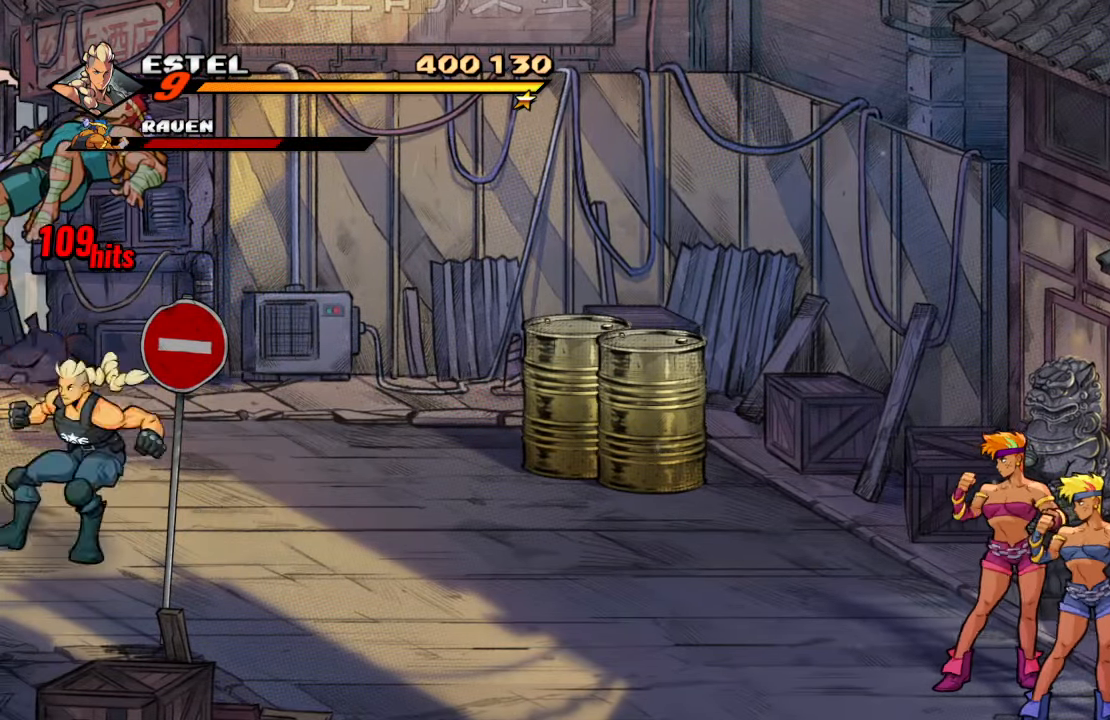
{"buttons": ["DPAD_RIGHT"], "left_stick": "center", "right_stick": "center", "events": []}
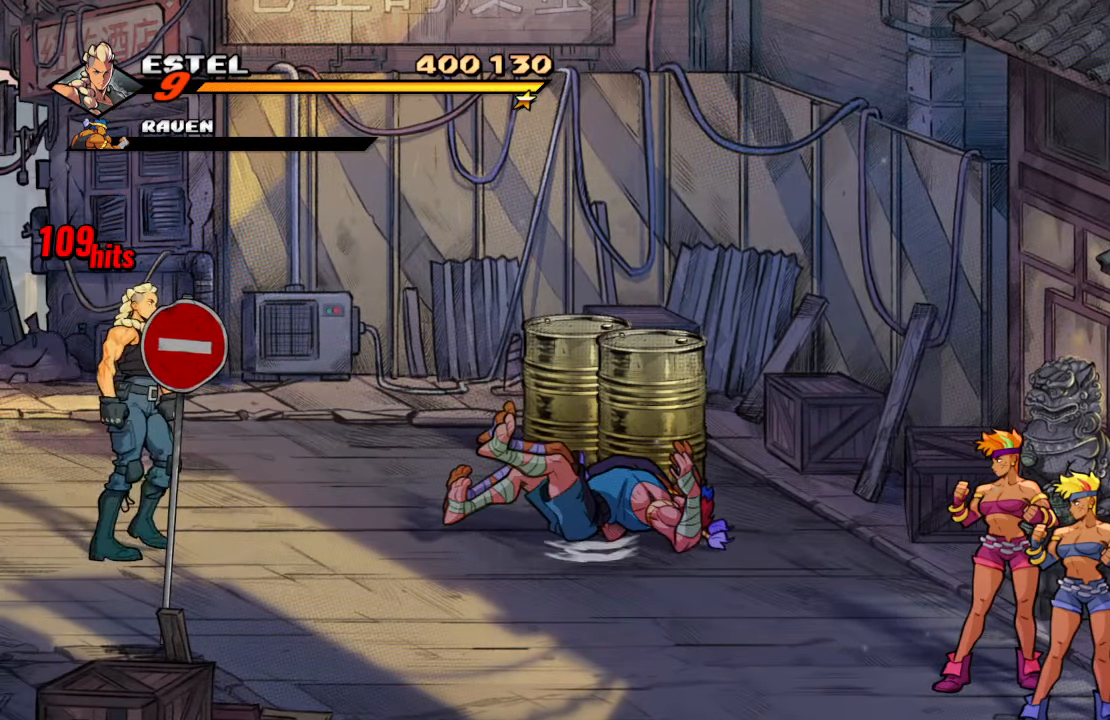
{"buttons": ["DPAD_DOWN", "DPAD_RIGHT"], "left_stick": "center", "right_stick": "center", "events": [[283, "DPAD_DOWN", "down"]]}
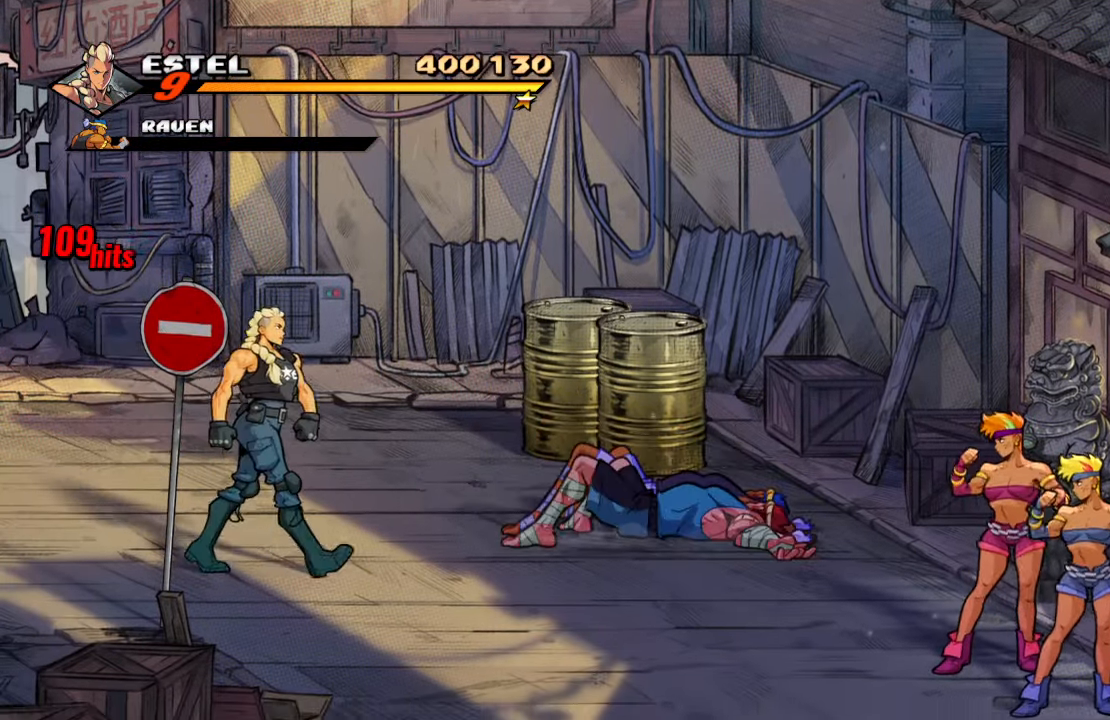
{"buttons": [], "left_stick": "center", "right_stick": "center", "events": [[216, "DPAD_RIGHT", "up"], [233, "DPAD_LEFT", "down"], [317, "SQUARE", "down"], [333, "DPAD_DOWN", "up"], [367, "DPAD_LEFT", "up"], [450, "SQUARE", "up"]]}
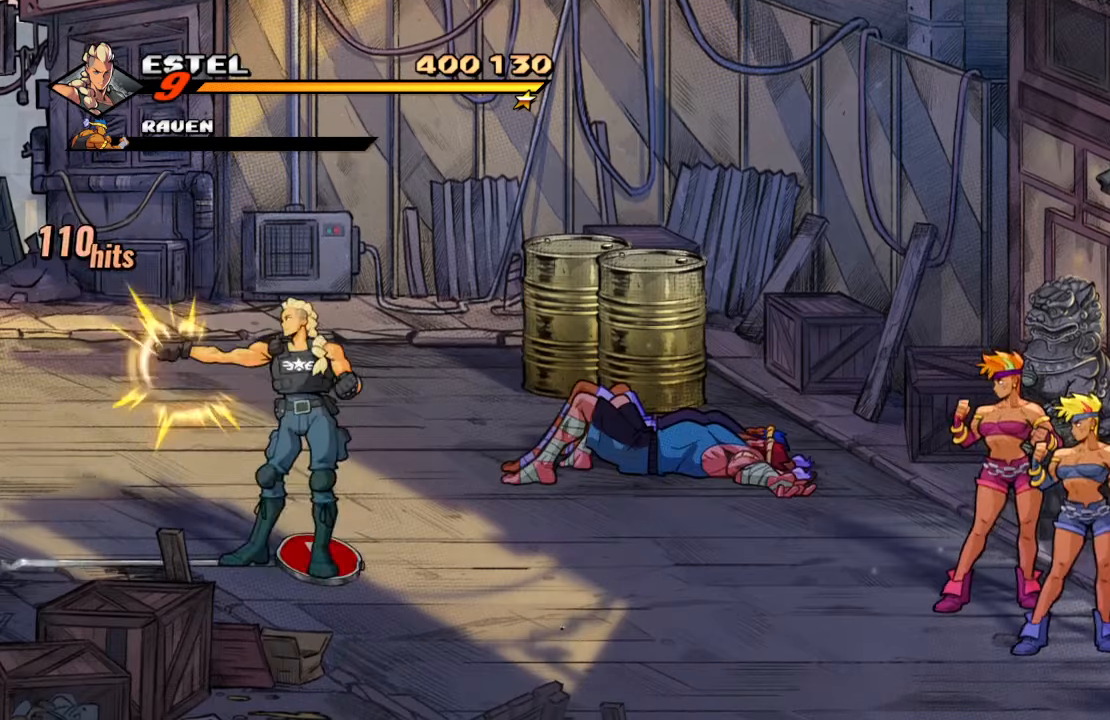
{"buttons": ["DPAD_DOWN", "DPAD_RIGHT"], "left_stick": "center", "right_stick": "center", "events": [[133, "CIRCLE", "down"], [250, "CIRCLE", "up"], [333, "DPAD_DOWN", "down"], [350, "DPAD_RIGHT", "down"]]}
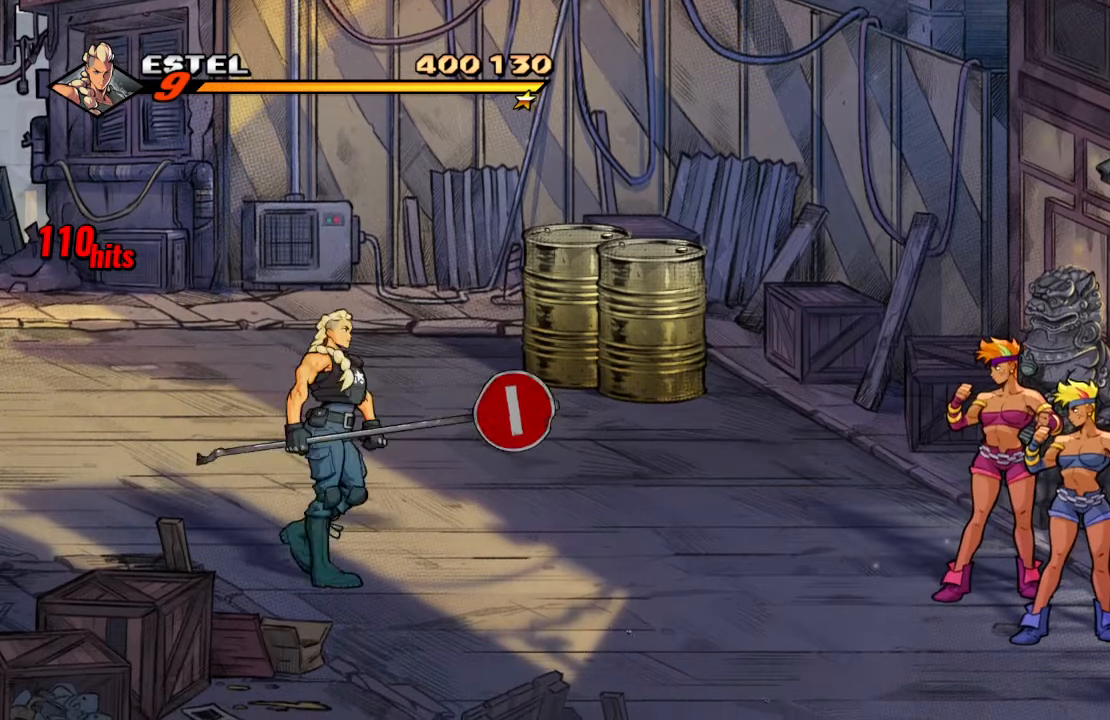
{"buttons": ["DPAD_RIGHT"], "left_stick": "center", "right_stick": "center", "events": [[17, "CIRCLE", "down"], [83, "DPAD_DOWN", "up"], [133, "CIRCLE", "up"]]}
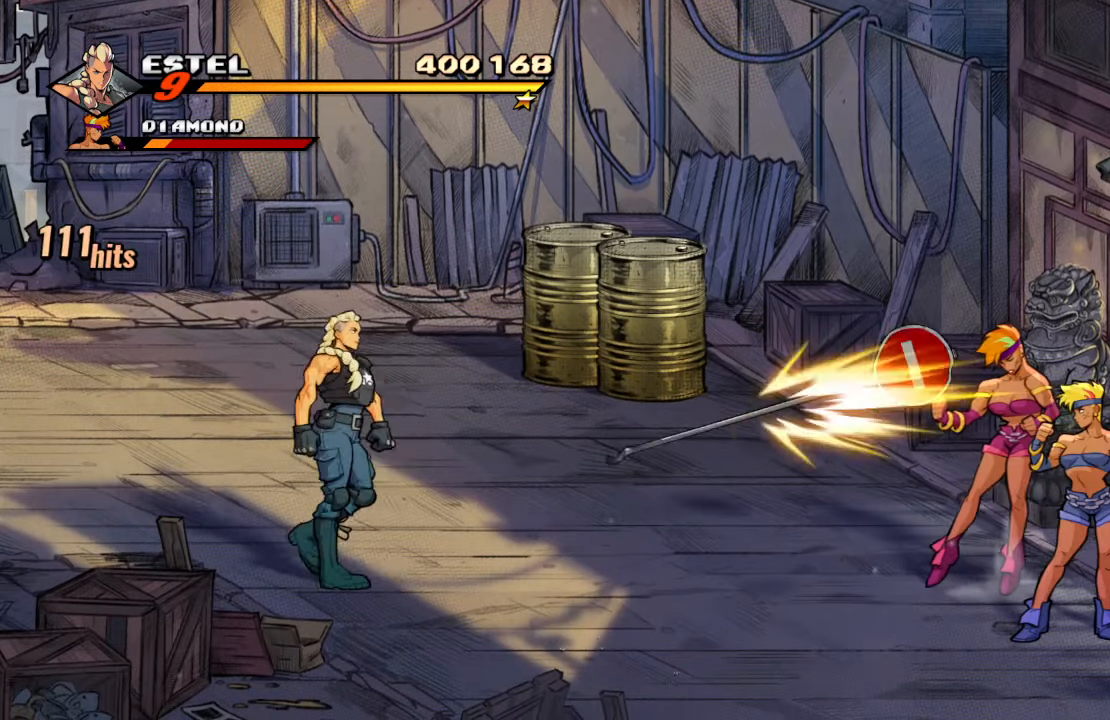
{"buttons": ["DPAD_RIGHT"], "left_stick": "center", "right_stick": "center", "events": [[367, "CIRCLE", "down"], [467, "CIRCLE", "up"]]}
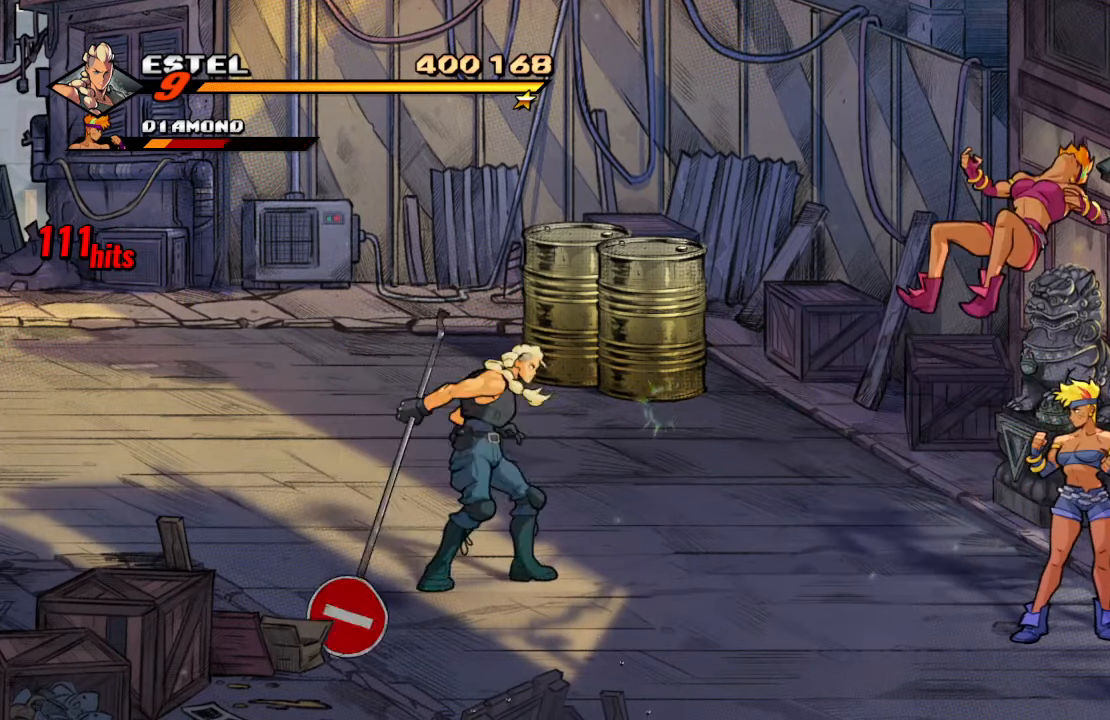
{"buttons": ["DPAD_DOWN", "DPAD_RIGHT"], "left_stick": "center", "right_stick": "center", "events": [[217, "CIRCLE", "down"], [350, "CIRCLE", "up"], [483, "DPAD_DOWN", "down"]]}
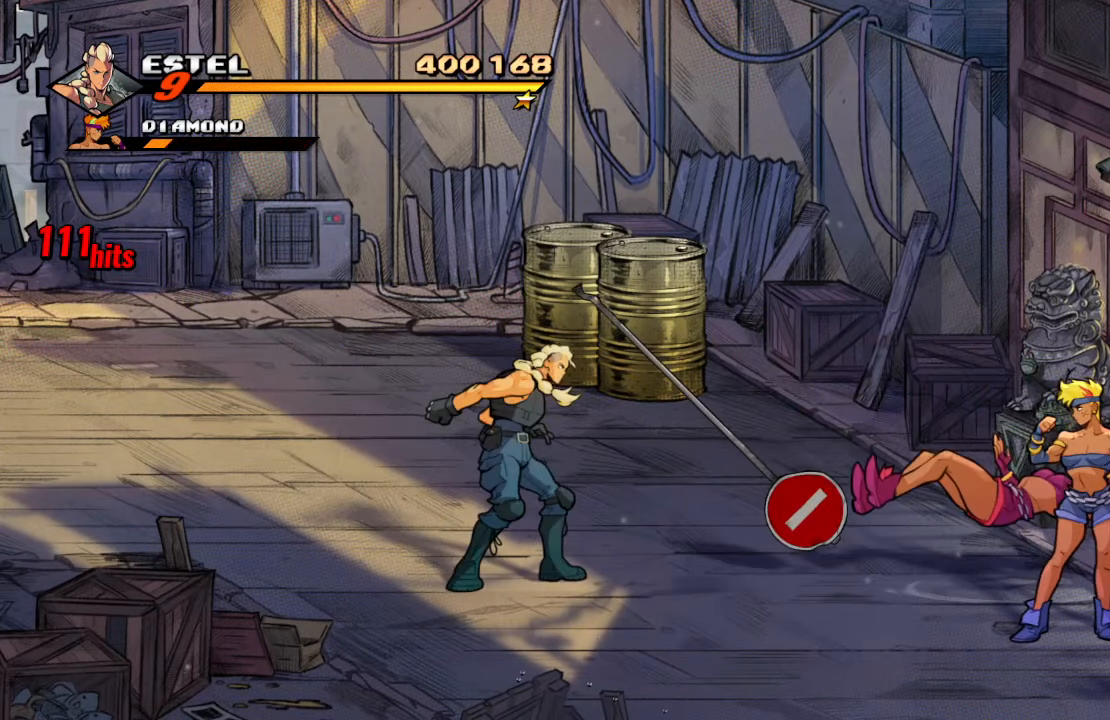
{"buttons": ["DPAD_RIGHT"], "left_stick": "center", "right_stick": "center", "events": [[400, "DPAD_DOWN", "up"]]}
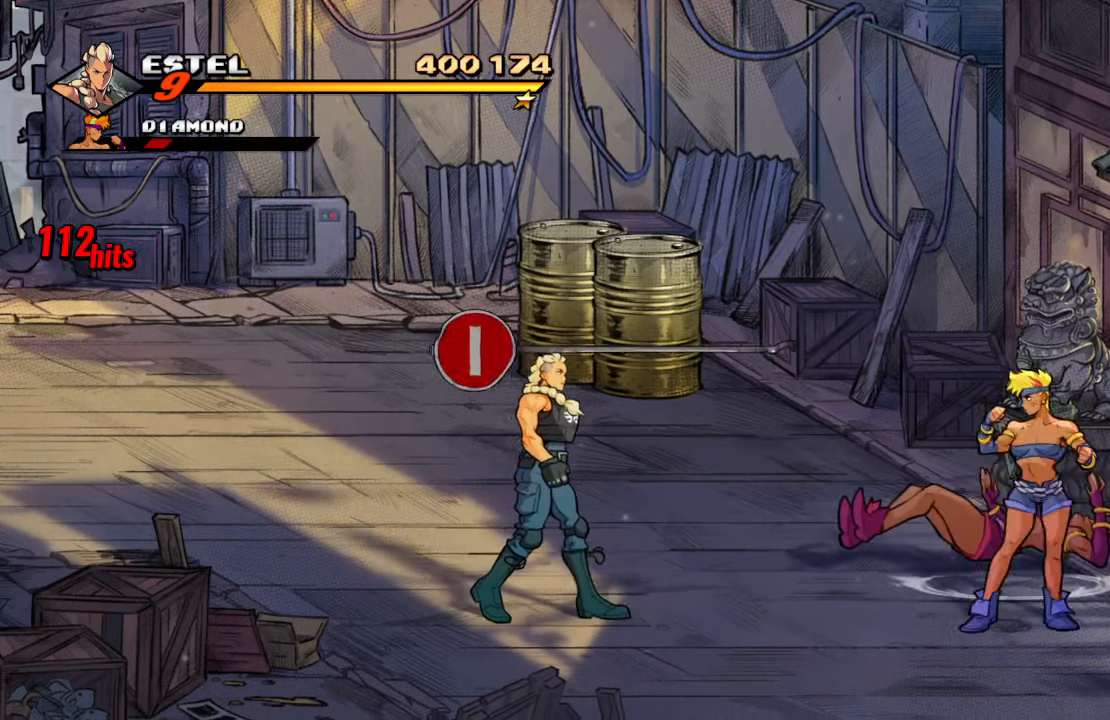
{"buttons": ["DPAD_LEFT"], "left_stick": "center", "right_stick": "center", "events": [[67, "DPAD_UP", "down"], [83, "DPAD_LEFT", "down"], [83, "DPAD_RIGHT", "up"], [100, "DPAD_UP", "up"]]}
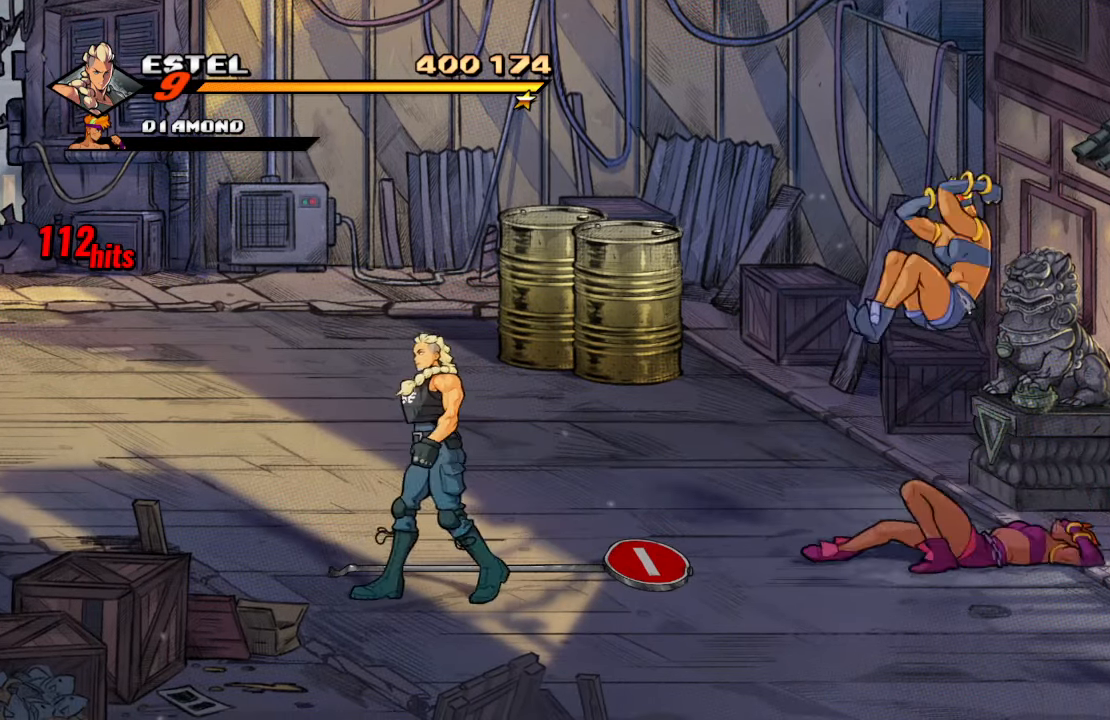
{"buttons": ["DPAD_DOWN", "DPAD_RIGHT"], "left_stick": "center", "right_stick": "center", "events": [[167, "DPAD_UP", "down"], [183, "DPAD_LEFT", "up"], [183, "DPAD_RIGHT", "down"], [183, "DPAD_UP", "up"], [233, "CROSS", "down"], [267, "DPAD_DOWN", "down"], [417, "CROSS", "up"]]}
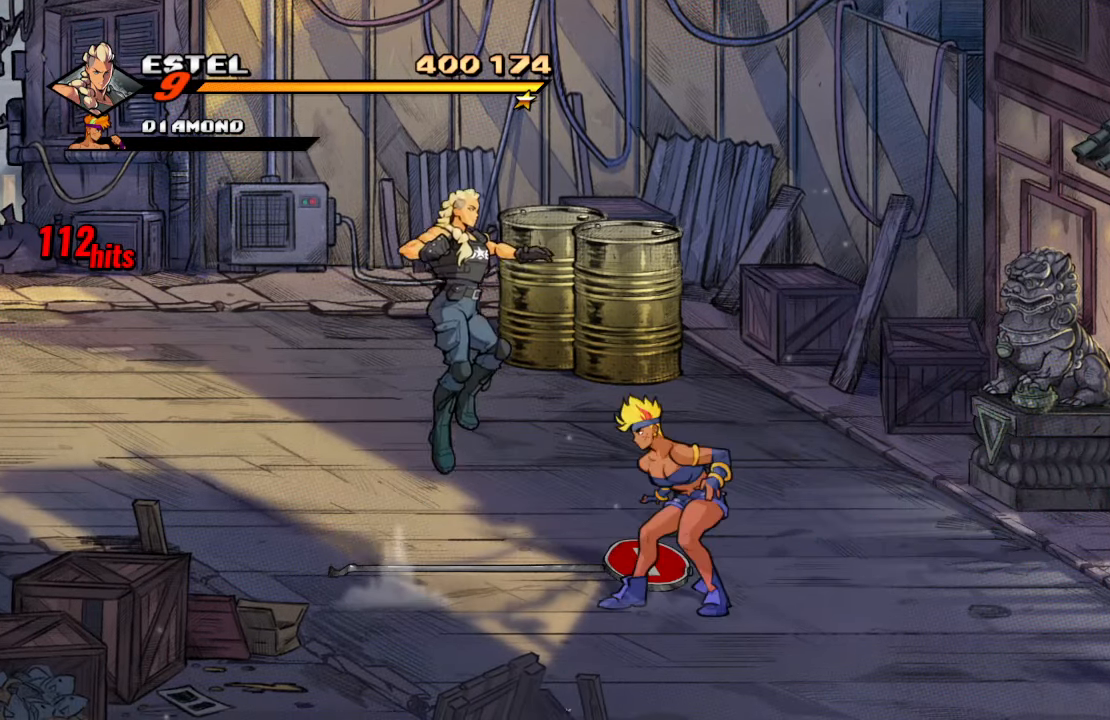
{"buttons": ["DPAD_RIGHT"], "left_stick": "center", "right_stick": "center", "events": [[183, "SQUARE", "down"], [333, "DPAD_DOWN", "up"], [350, "DPAD_RIGHT", "up"], [367, "SQUARE", "up"], [500, "DPAD_RIGHT", "down"]]}
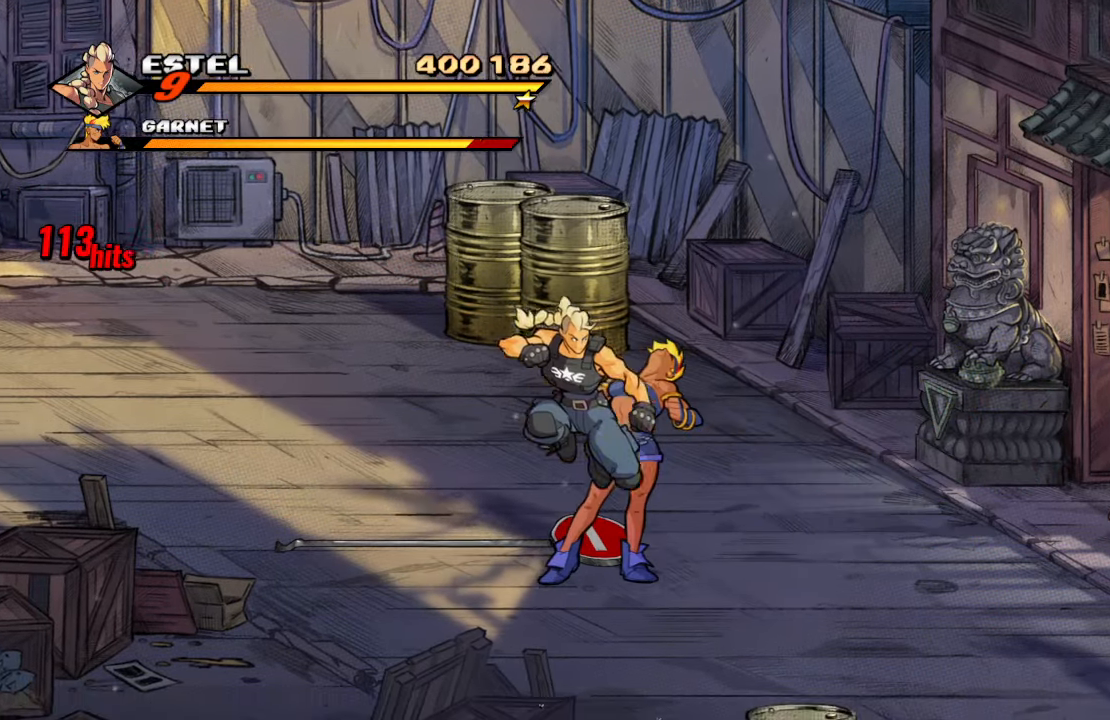
{"buttons": ["SQUARE", "DPAD_RIGHT"], "left_stick": "center", "right_stick": "center", "events": [[217, "SQUARE", "down"], [367, "SQUARE", "up"], [417, "SQUARE", "down"]]}
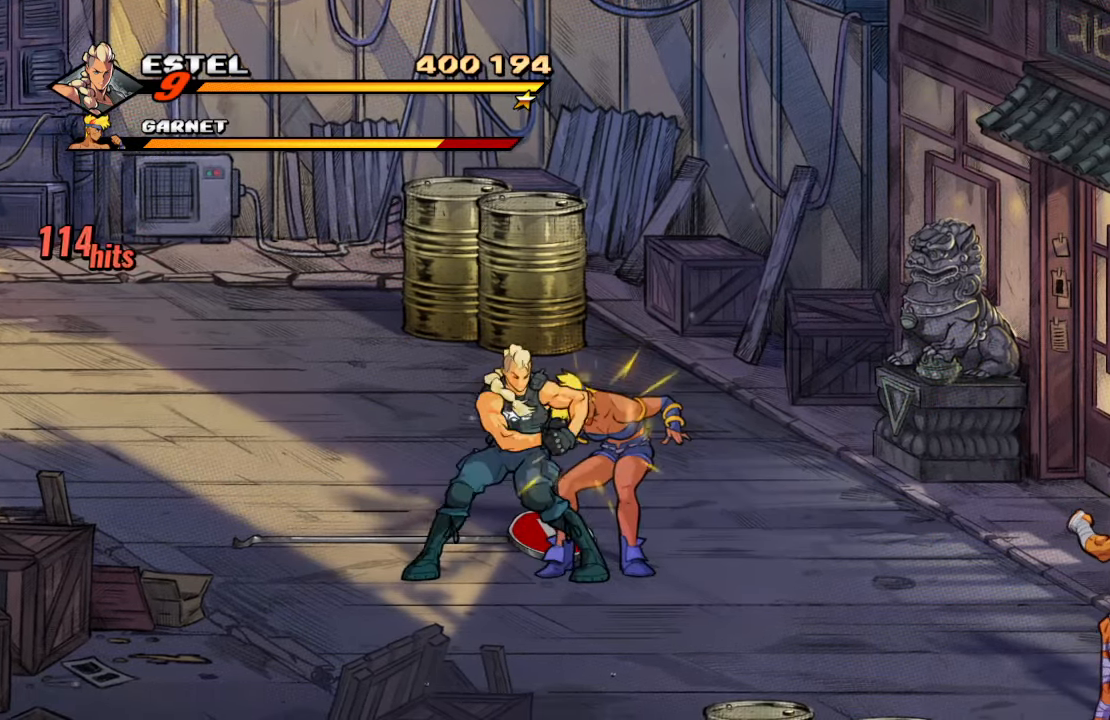
{"buttons": ["SQUARE"], "left_stick": "center", "right_stick": "center", "events": [[117, "DPAD_LEFT", "down"], [117, "DPAD_RIGHT", "up"], [117, "SQUARE", "up"], [217, "SQUARE", "down"], [317, "DPAD_DOWN", "down"], [417, "DPAD_DOWN", "up"], [467, "DPAD_LEFT", "up"]]}
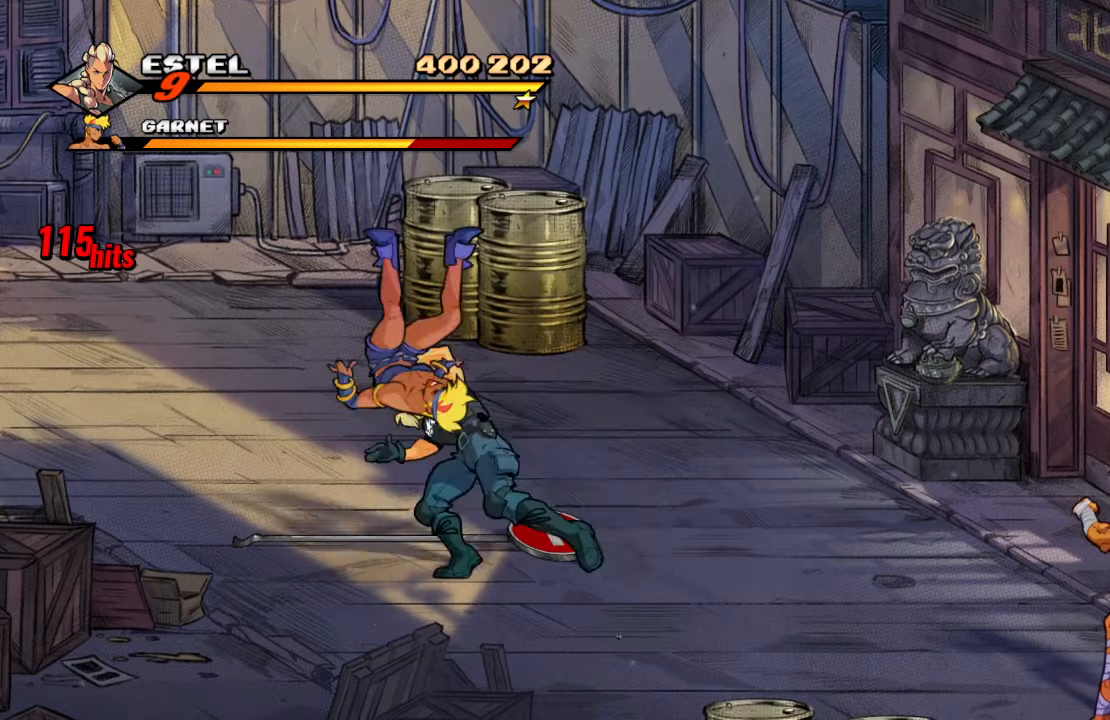
{"buttons": ["CROSS", "SQUARE", "DPAD_DOWN", "DPAD_LEFT"], "left_stick": "center", "right_stick": "center", "events": [[17, "SQUARE", "up"], [150, "DPAD_LEFT", "down"], [234, "DPAD_DOWN", "down"], [334, "CROSS", "down"], [467, "SQUARE", "down"]]}
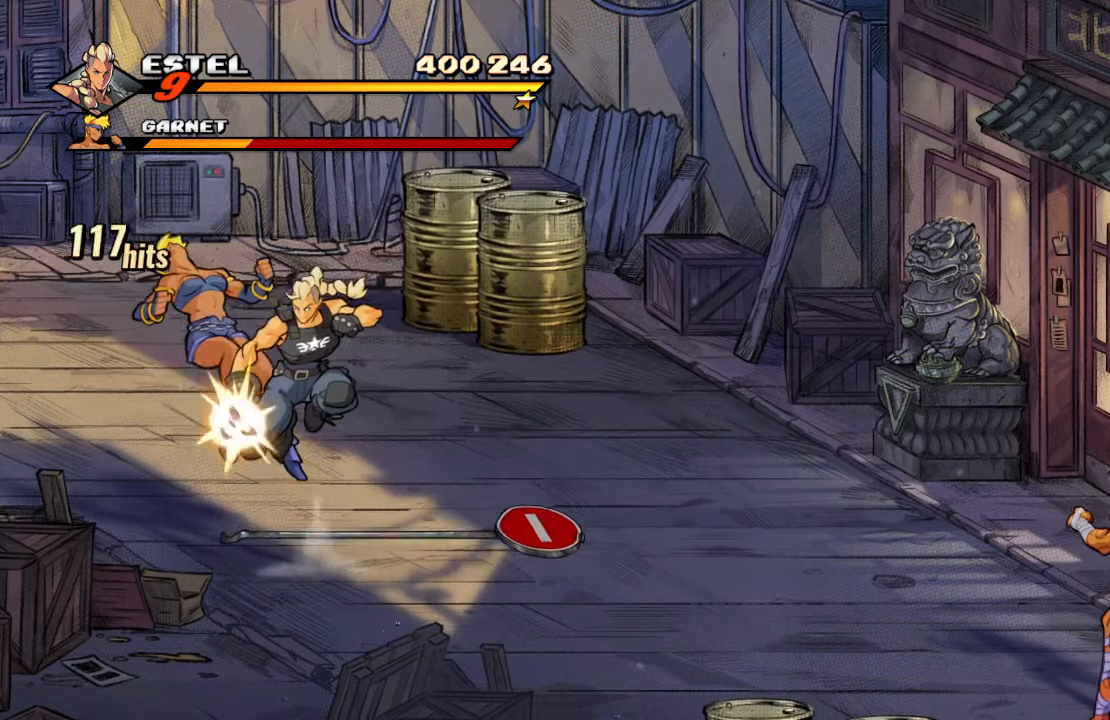
{"buttons": [], "left_stick": "center", "right_stick": "center", "events": [[17, "CROSS", "up"], [50, "SQUARE", "up"], [84, "DPAD_LEFT", "up"], [117, "TRIANGLE", "down"], [184, "DPAD_DOWN", "up"], [267, "TRIANGLE", "up"]]}
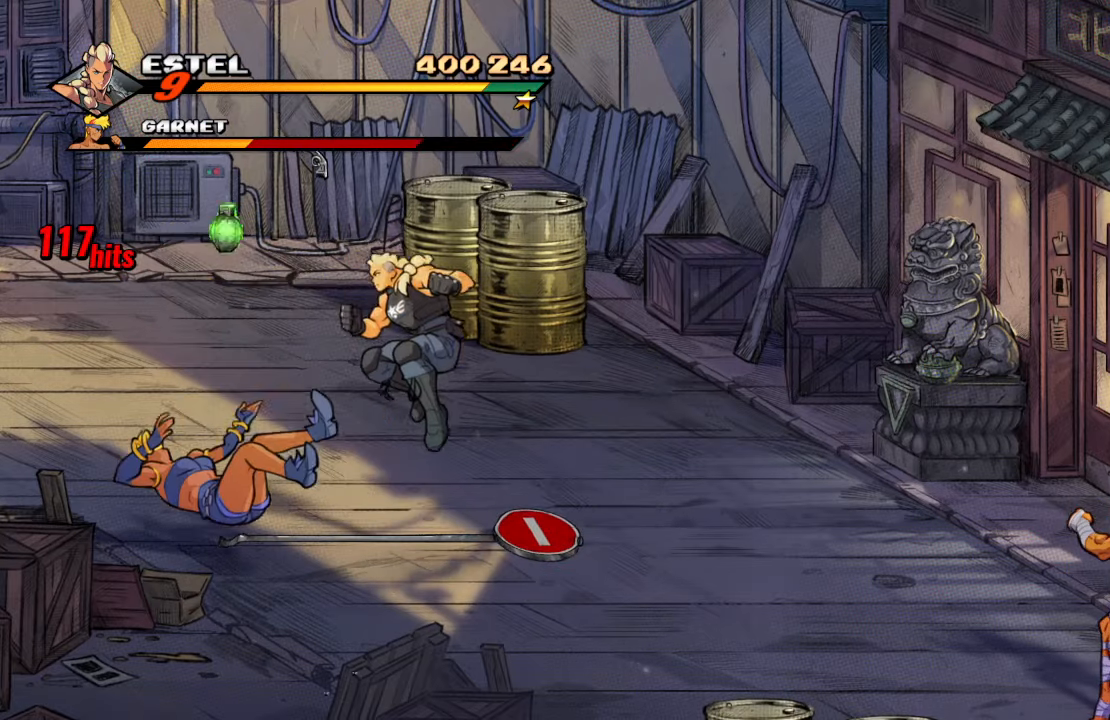
{"buttons": ["DPAD_DOWN", "DPAD_RIGHT"], "left_stick": "center", "right_stick": "center", "events": [[150, "CIRCLE", "down"], [234, "CIRCLE", "up"], [334, "DPAD_DOWN", "down"], [334, "DPAD_RIGHT", "down"]]}
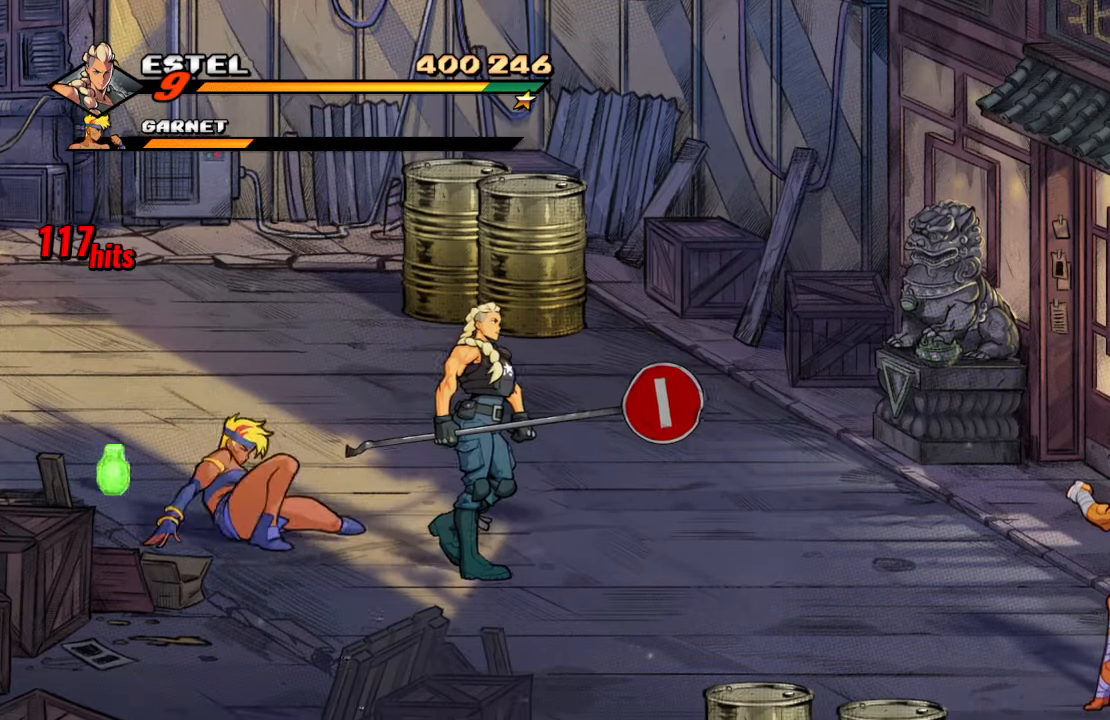
{"buttons": ["DPAD_DOWN", "DPAD_RIGHT"], "left_stick": "center", "right_stick": "center", "events": []}
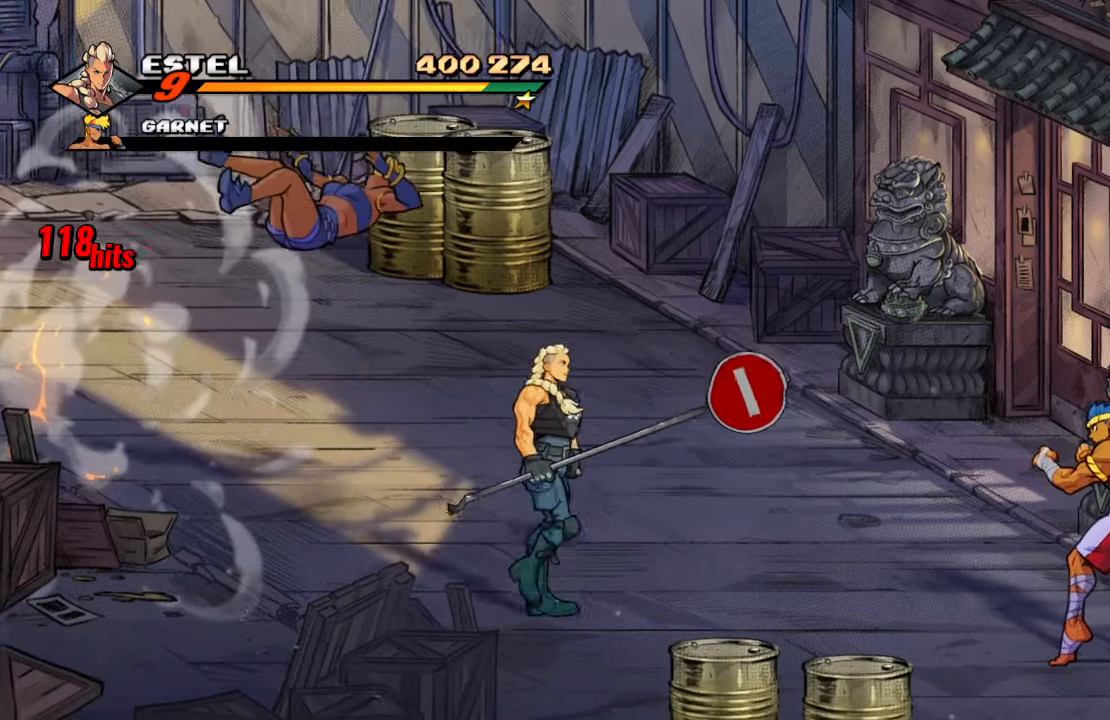
{"buttons": ["DPAD_RIGHT"], "left_stick": "center", "right_stick": "center", "events": [[284, "CIRCLE", "down"], [400, "CIRCLE", "up"], [450, "DPAD_DOWN", "up"]]}
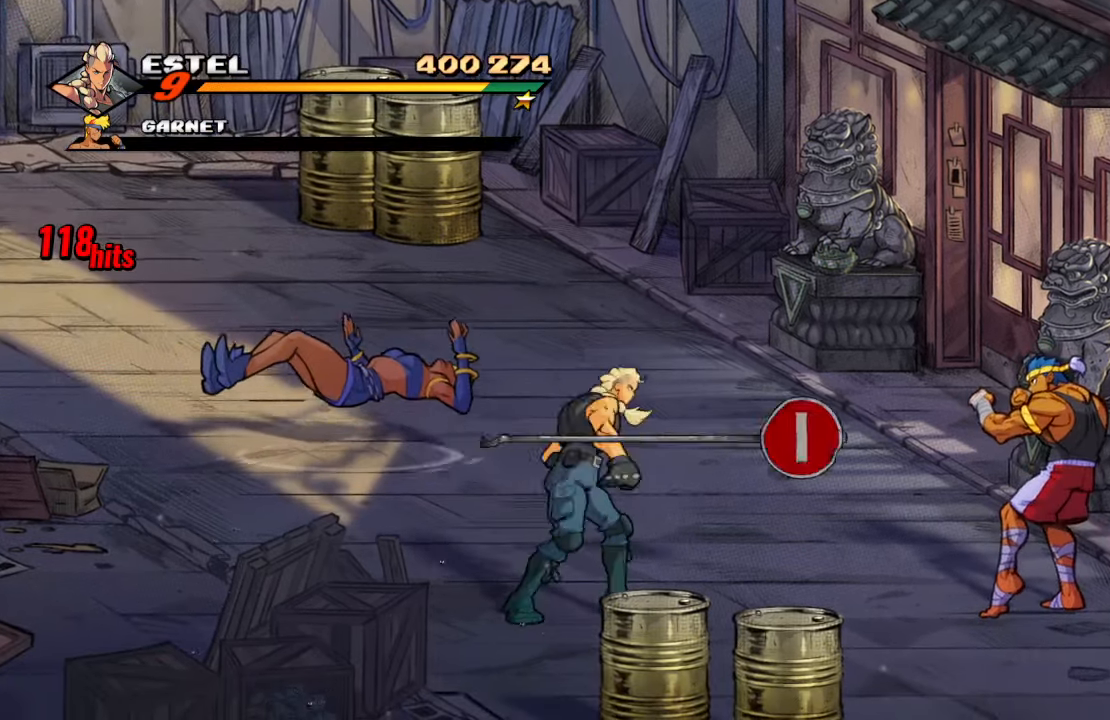
{"buttons": ["CIRCLE", "DPAD_RIGHT"], "left_stick": "center", "right_stick": "center", "events": [[434, "CIRCLE", "down"]]}
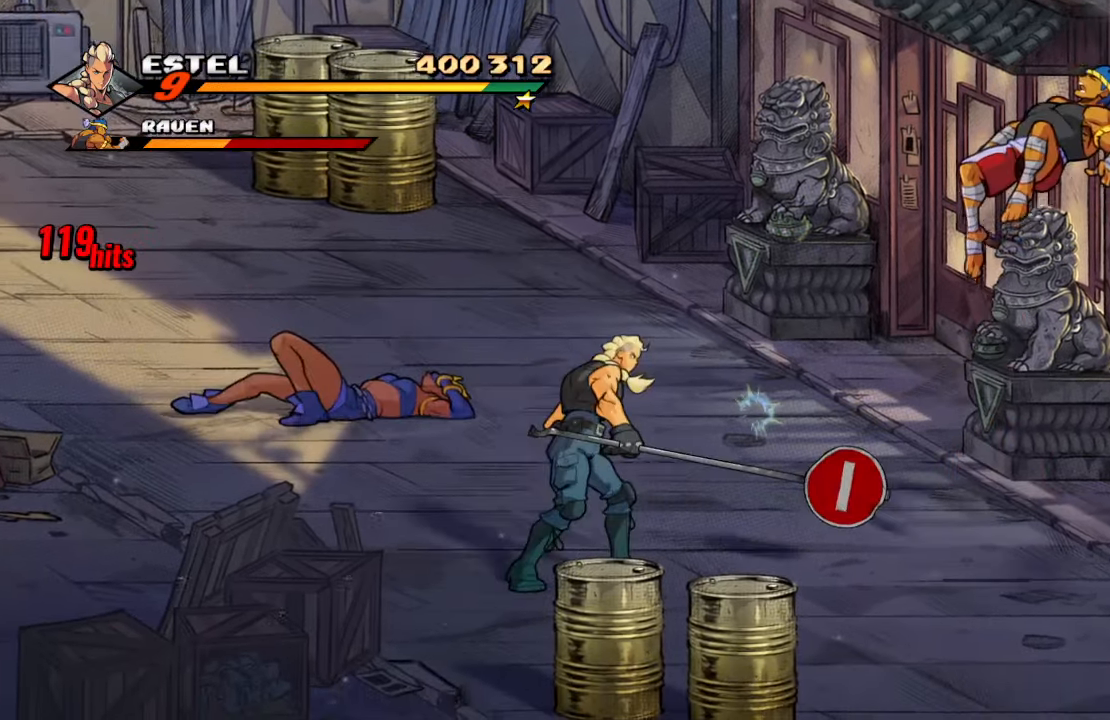
{"buttons": ["DPAD_RIGHT"], "left_stick": "center", "right_stick": "center", "events": [[34, "CIRCLE", "up"], [250, "CIRCLE", "down"], [367, "CIRCLE", "up"]]}
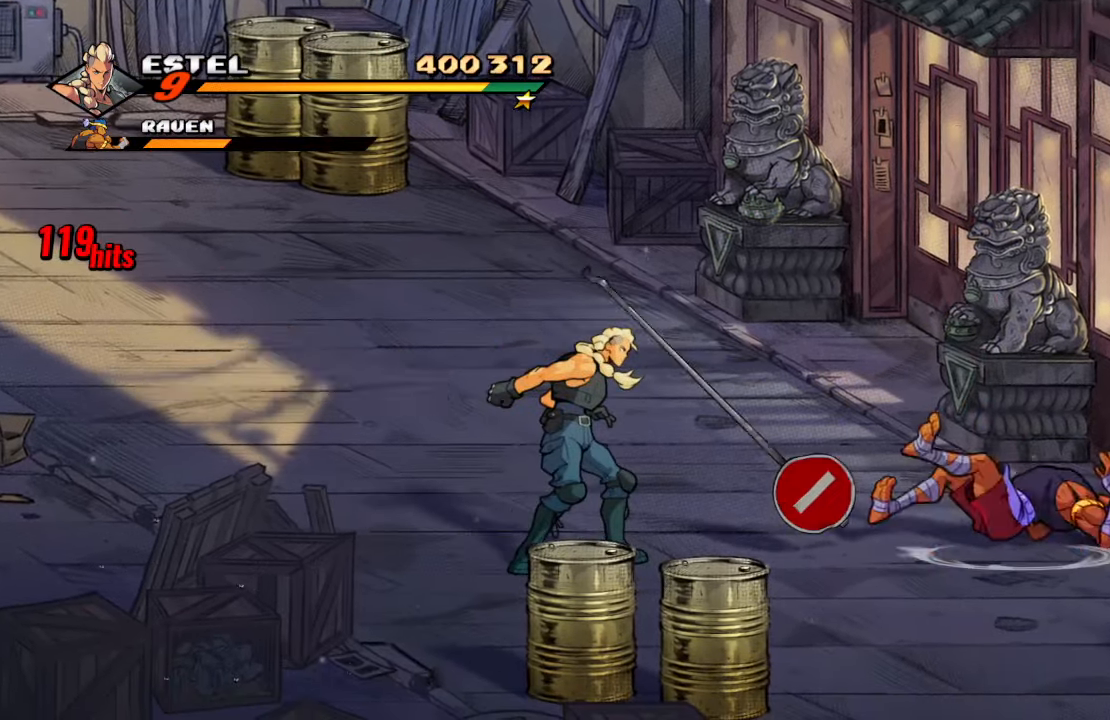
{"buttons": ["DPAD_DOWN", "DPAD_RIGHT"], "left_stick": "center", "right_stick": "center", "events": [[117, "DPAD_DOWN", "down"]]}
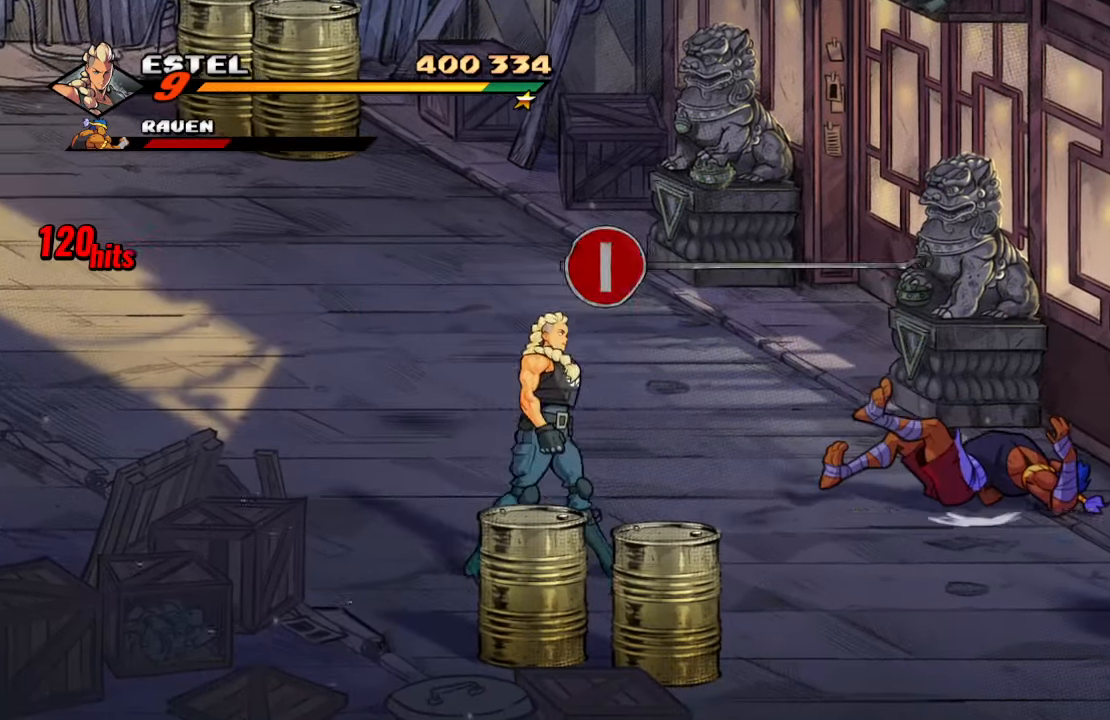
{"buttons": ["DPAD_DOWN", "DPAD_RIGHT"], "left_stick": "center", "right_stick": "center", "events": []}